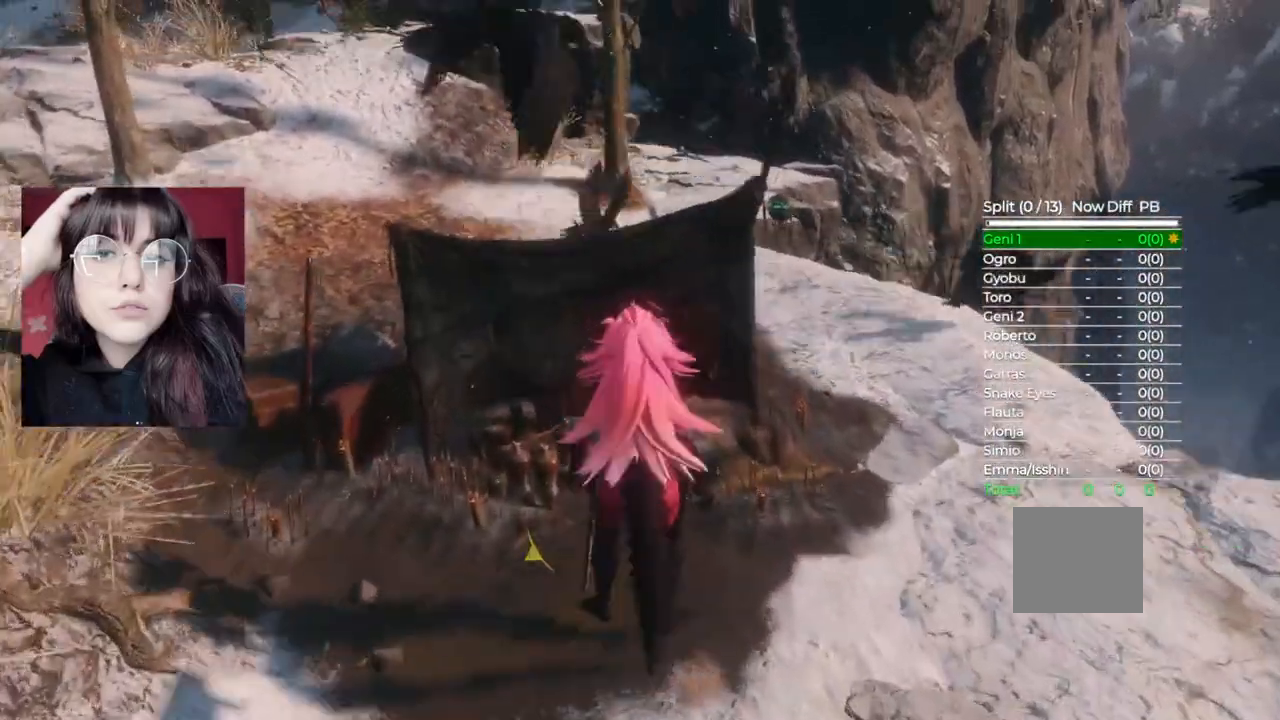
Gameplay with a controller (Xbox layout); each line is a JSON object with the inputs held at the frame after it. "events" lists button and stick changes between this image and that frame as [ms after this image, input, new state], when the widget could be followed in between.
{"buttons": ["A"], "left_stick": "center", "right_stick": "center", "events": [[40, "X", "up"], [200, "A", "down"], [340, "A", "up"], [340, "right_stick", "right"], [400, "A", "down"], [400, "right_stick", "center"]]}
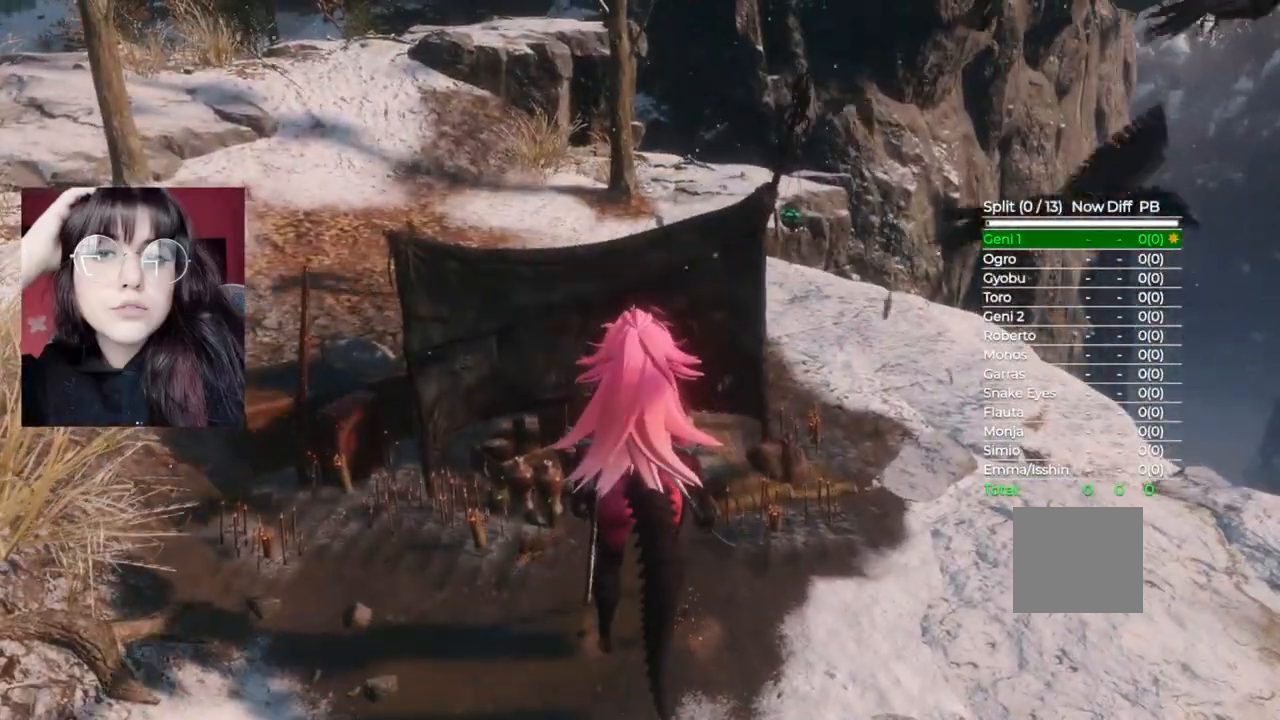
{"buttons": [], "left_stick": "center", "right_stick": "center", "events": [[40, "A", "up"], [120, "A", "down"], [260, "A", "up"], [340, "A", "down"], [460, "A", "up"]]}
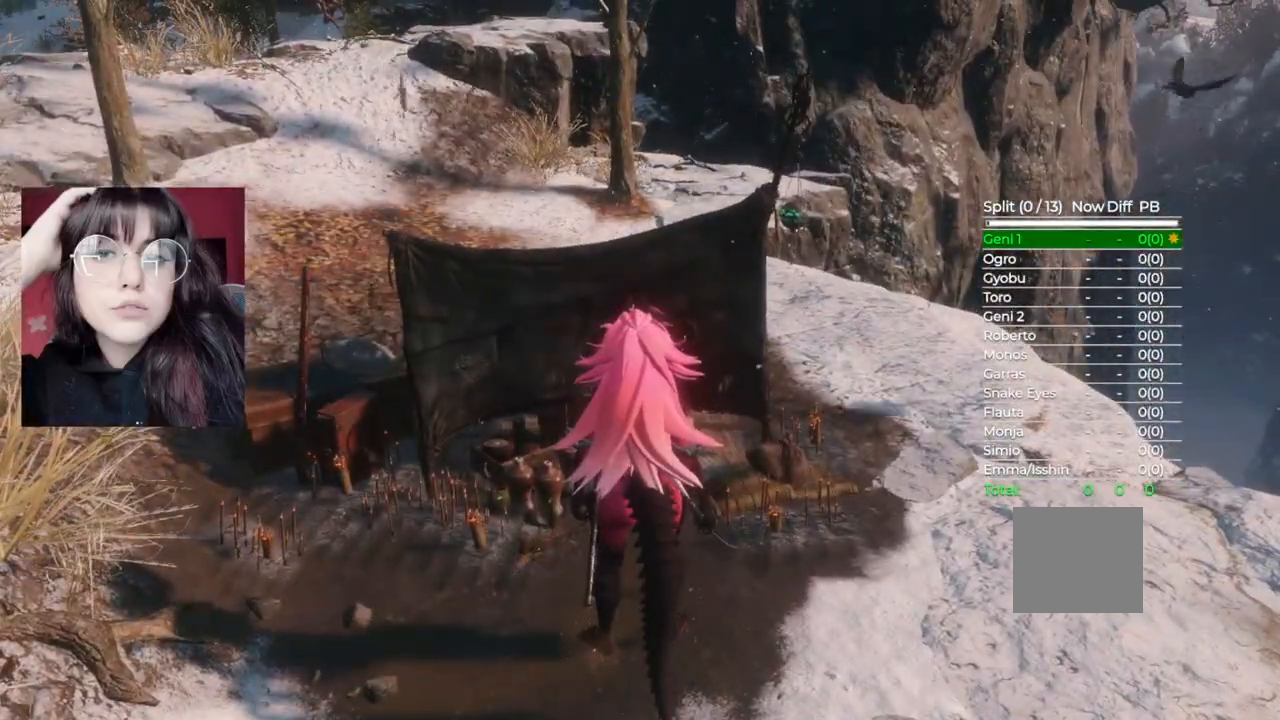
{"buttons": ["A"], "left_stick": "center", "right_stick": "center", "events": [[40, "A", "down"], [140, "A", "up"], [240, "A", "down"], [380, "A", "up"], [400, "A", "down"]]}
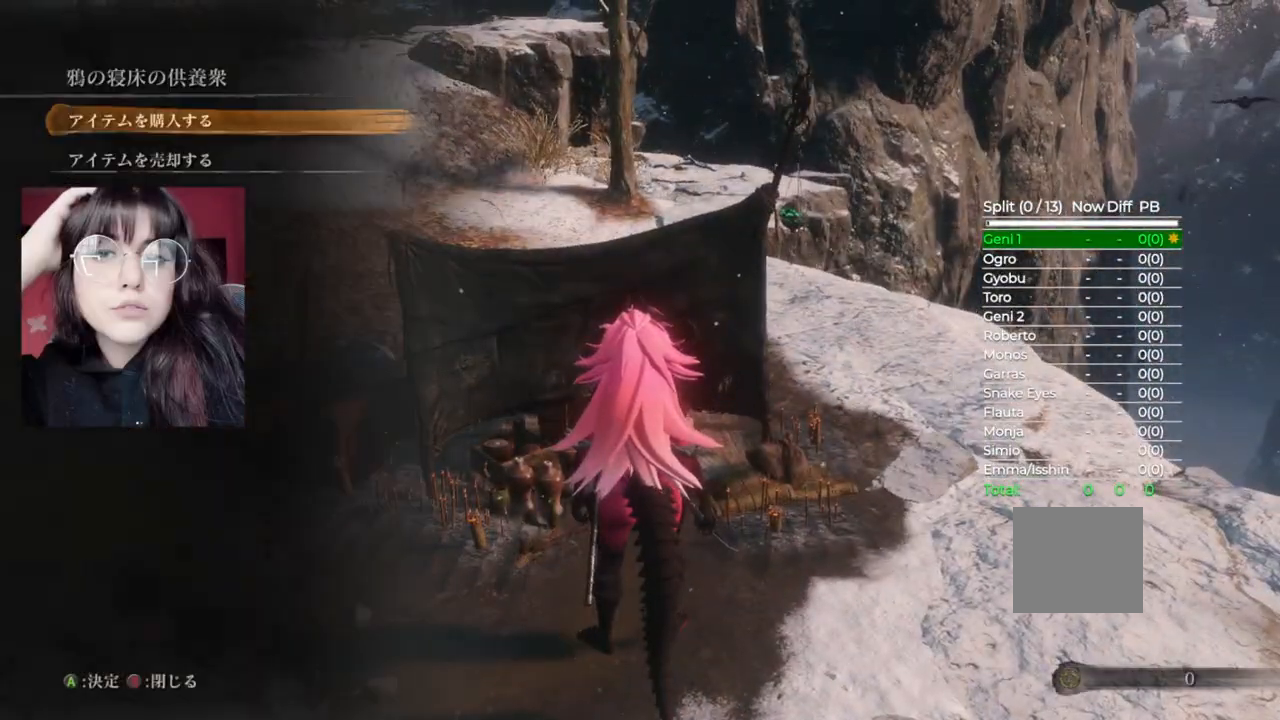
{"buttons": ["A", "DPAD_DOWN"], "left_stick": "center", "right_stick": "center", "events": [[40, "A", "up"], [380, "DPAD_DOWN", "down"], [500, "A", "down"]]}
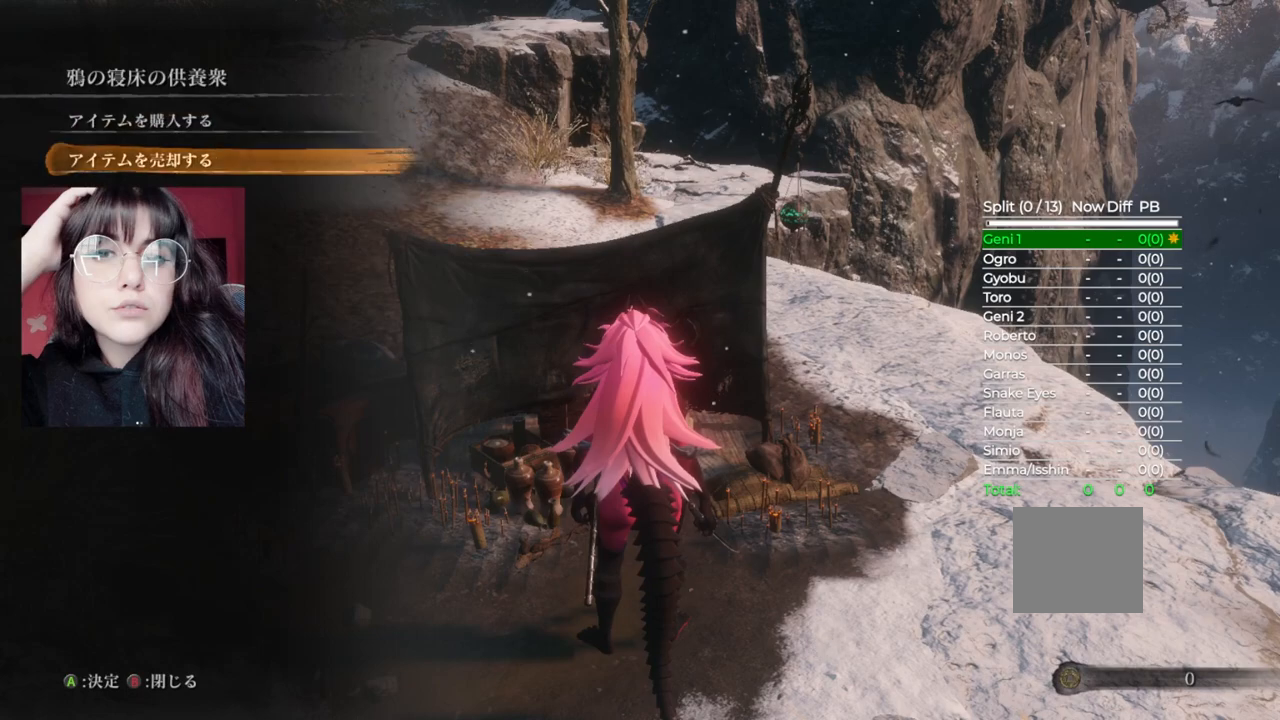
{"buttons": [], "left_stick": "center", "right_stick": "center", "events": [[20, "DPAD_DOWN", "up"], [140, "A", "up"], [300, "DPAD_DOWN", "down"], [440, "DPAD_DOWN", "up"]]}
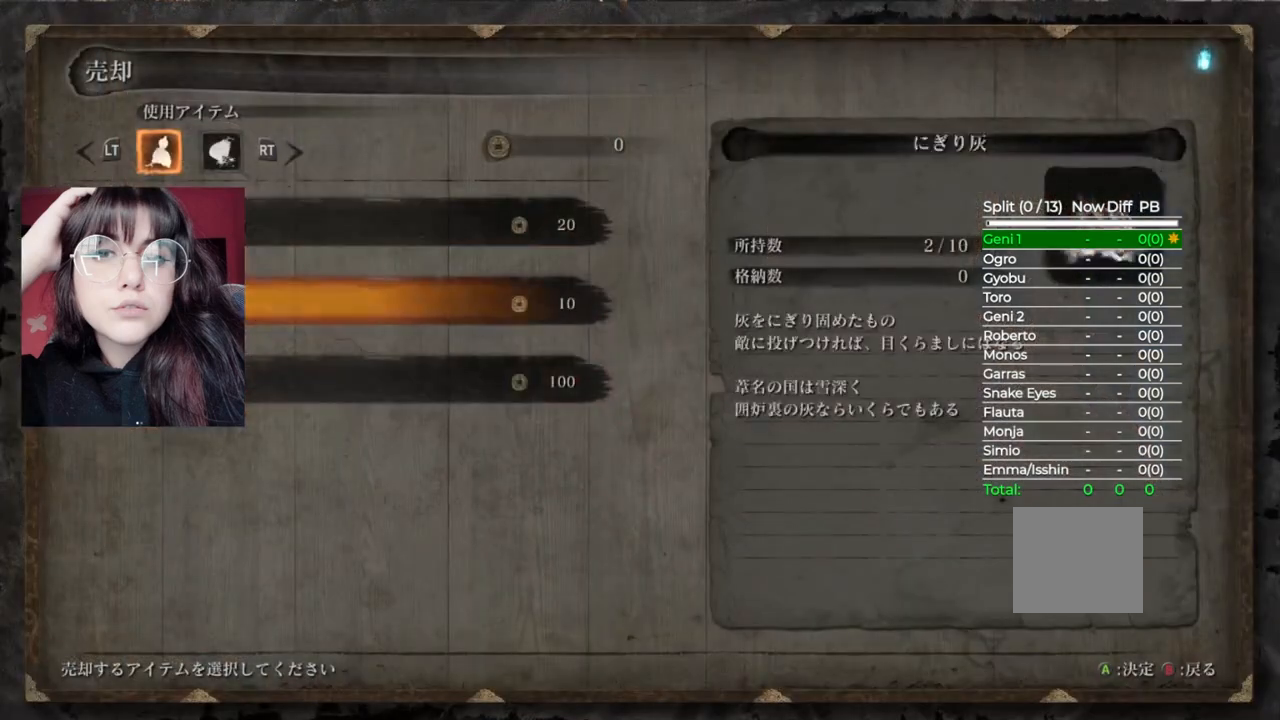
{"buttons": [], "left_stick": "center", "right_stick": "center", "events": [[40, "DPAD_DOWN", "down"], [140, "A", "down"], [140, "DPAD_DOWN", "up"], [320, "A", "up"], [400, "DPAD_DOWN", "down"], [480, "DPAD_DOWN", "up"]]}
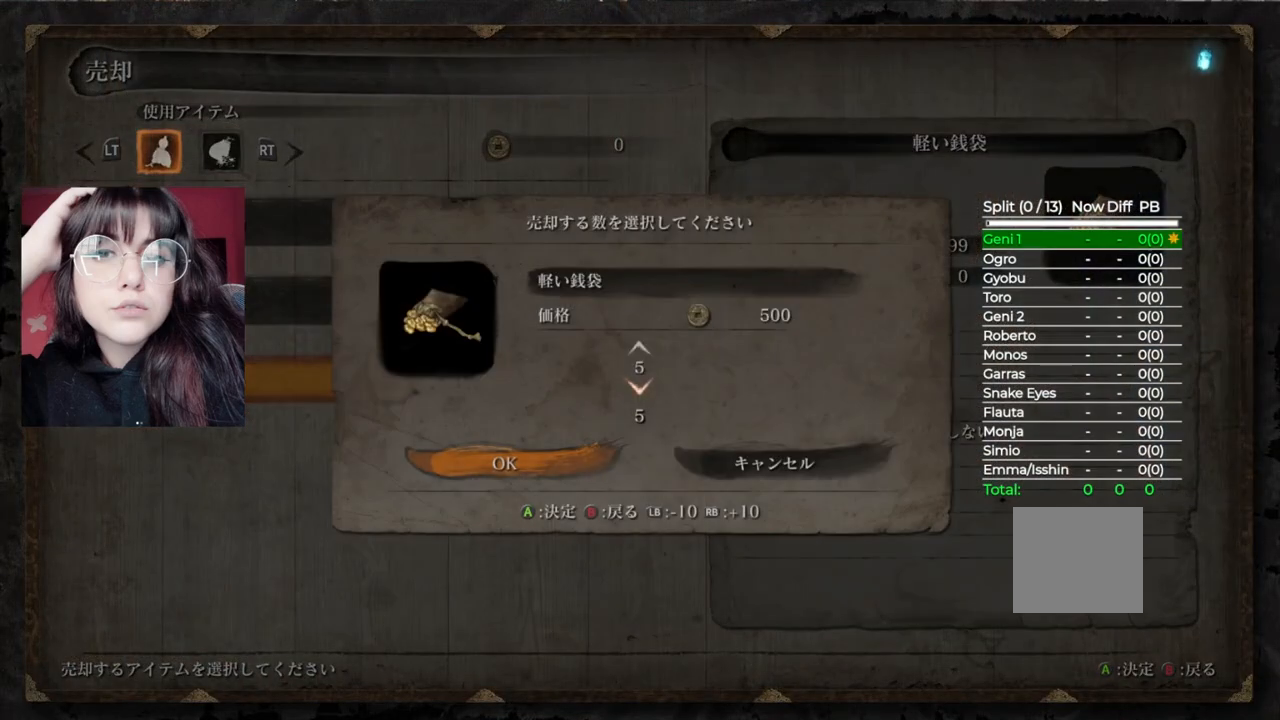
{"buttons": [], "left_stick": "center", "right_stick": "center", "events": [[80, "A", "down"], [180, "A", "up"], [340, "B", "down"], [480, "B", "up"]]}
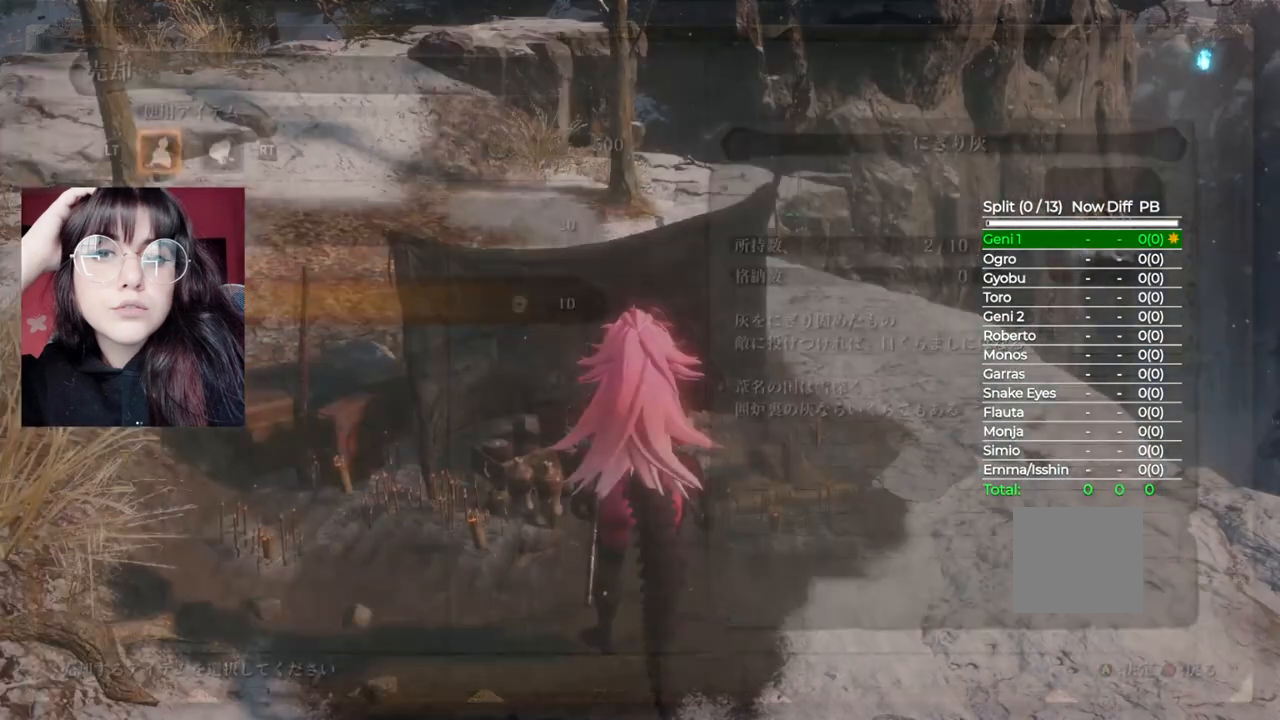
{"buttons": ["A"], "left_stick": "center", "right_stick": "center", "events": [[160, "DPAD_UP", "down"], [300, "DPAD_UP", "up"], [460, "A", "down"]]}
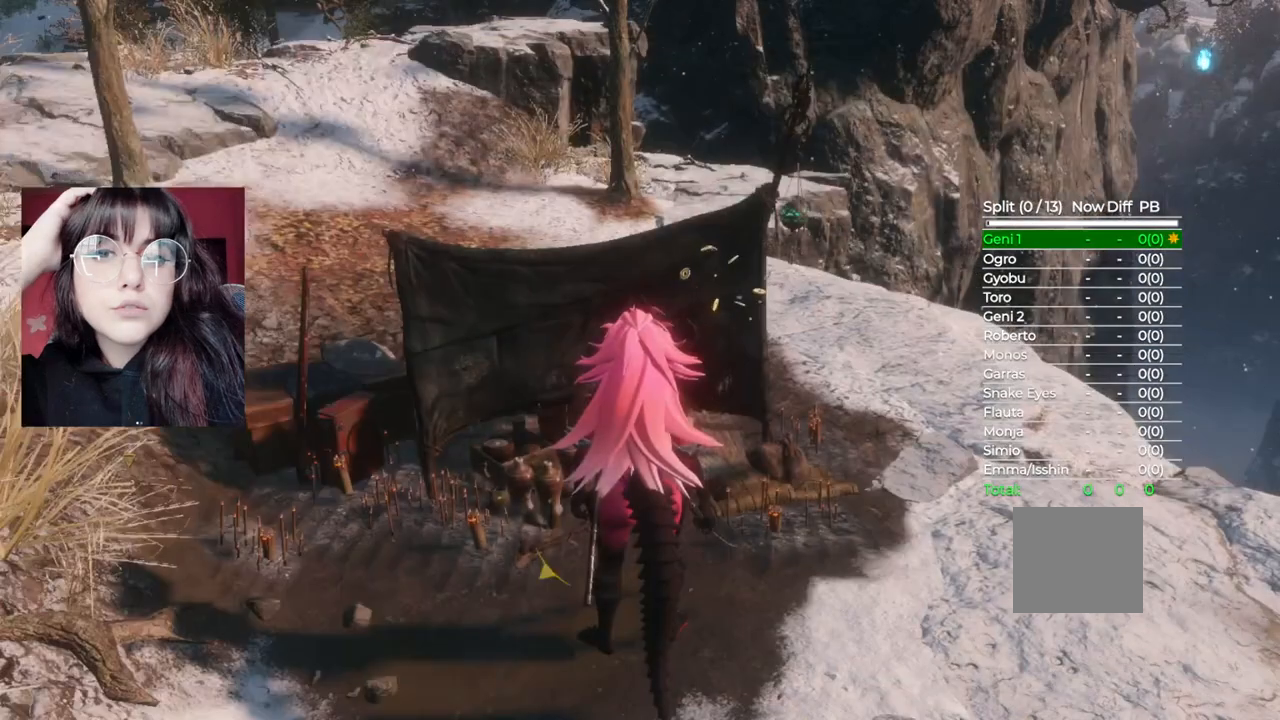
{"buttons": ["A"], "left_stick": "center", "right_stick": "center", "events": [[140, "A", "up"], [200, "DPAD_UP", "down"], [340, "DPAD_UP", "up"], [360, "A", "down"]]}
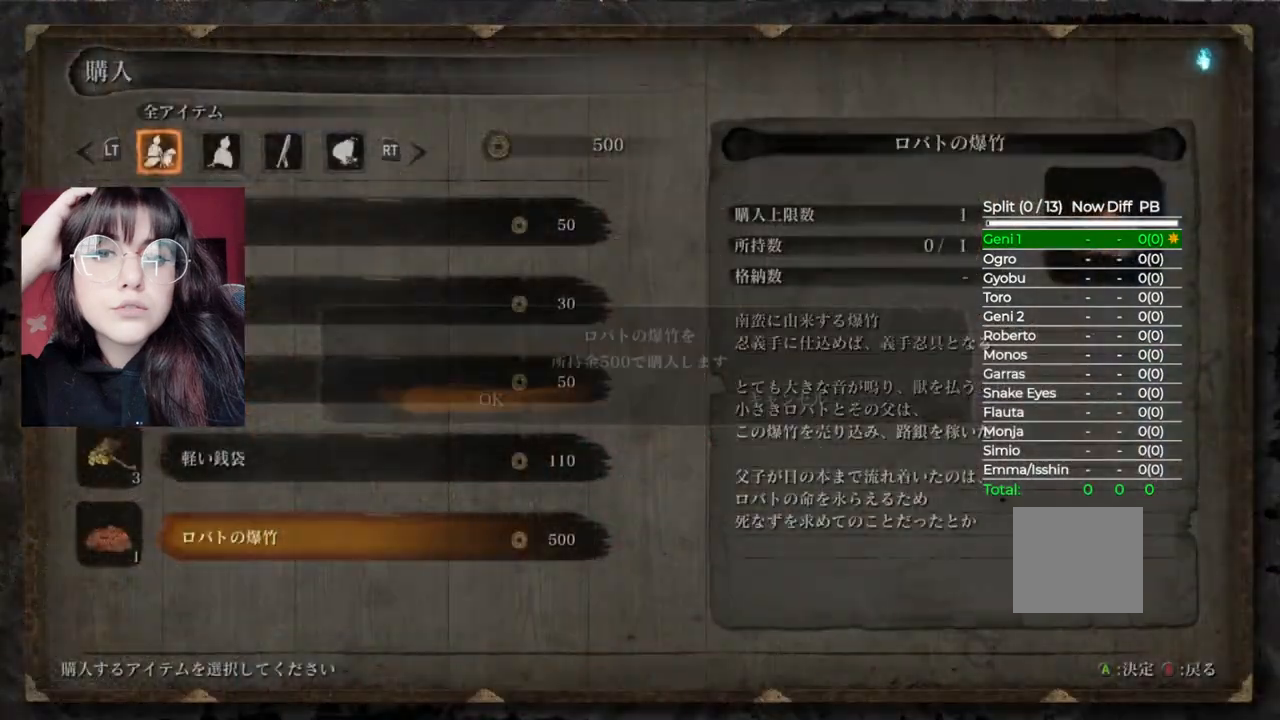
{"buttons": [], "left_stick": "center", "right_stick": "center", "events": [[20, "A", "up"], [220, "A", "down"], [360, "A", "up"]]}
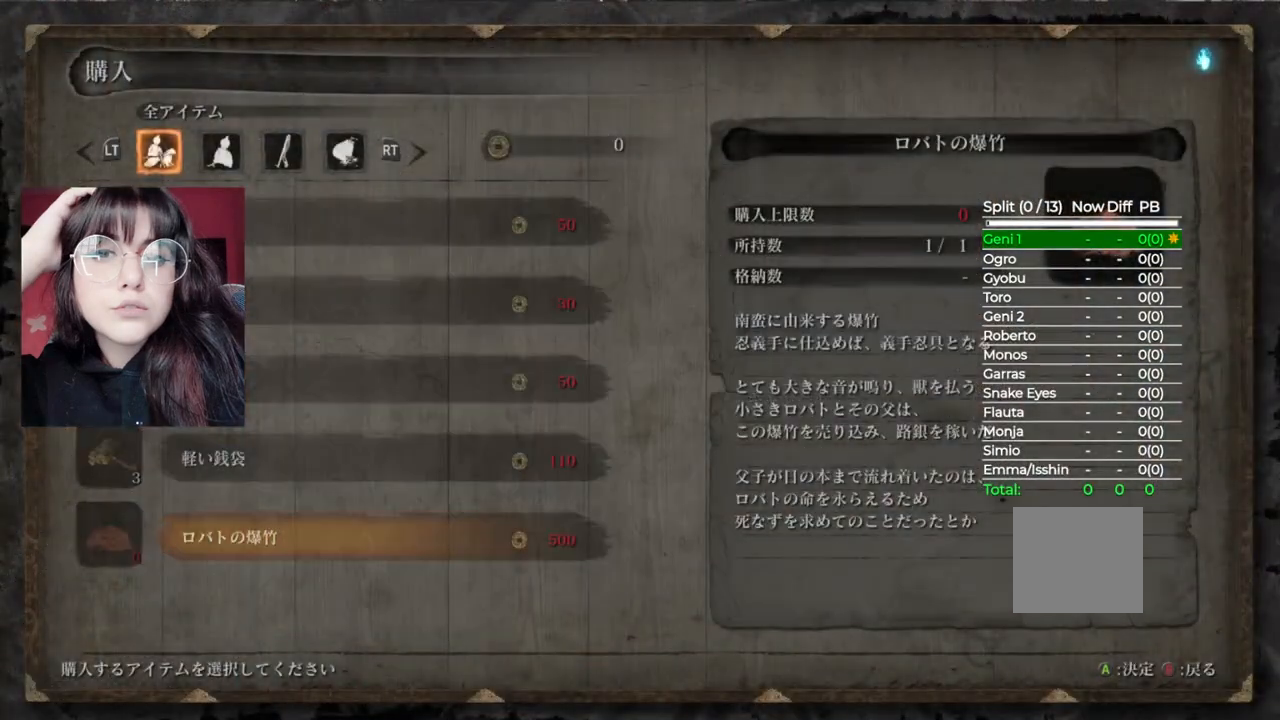
{"buttons": [], "left_stick": "center", "right_stick": "center", "events": [[60, "B", "down"], [180, "B", "up"], [260, "B", "down"], [380, "B", "up"]]}
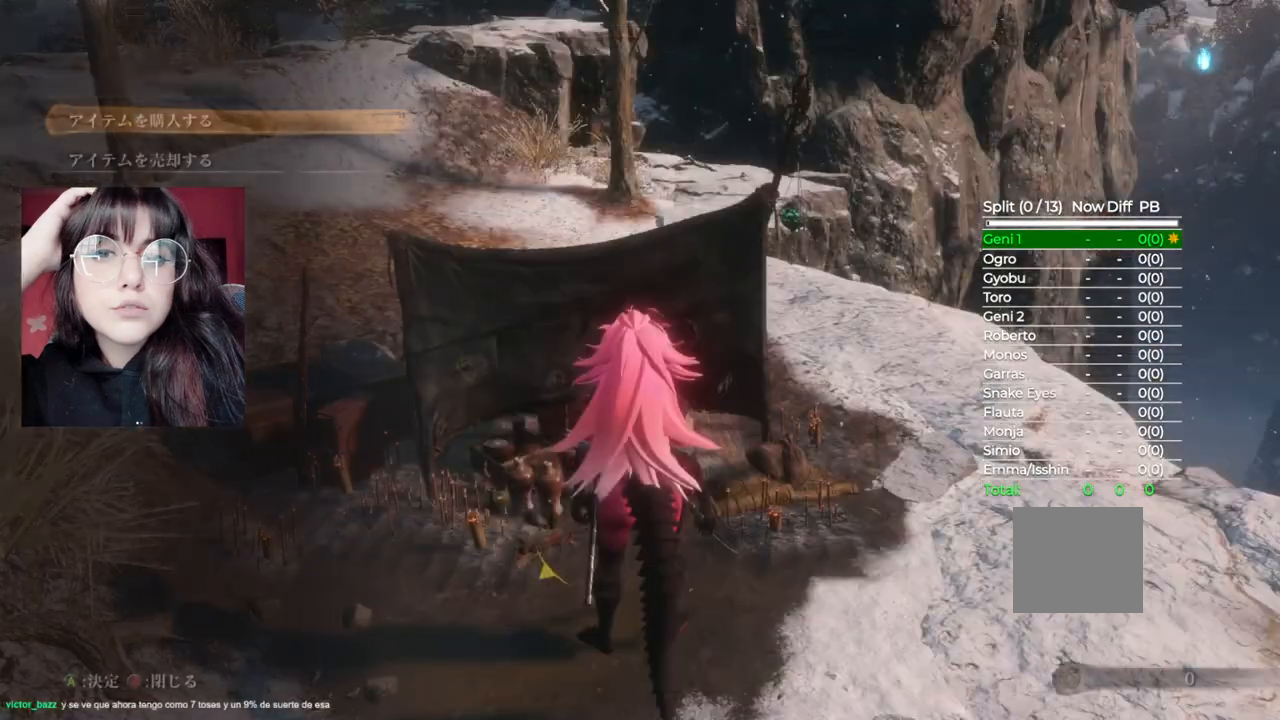
{"buttons": [], "left_stick": "center", "right_stick": "center", "events": []}
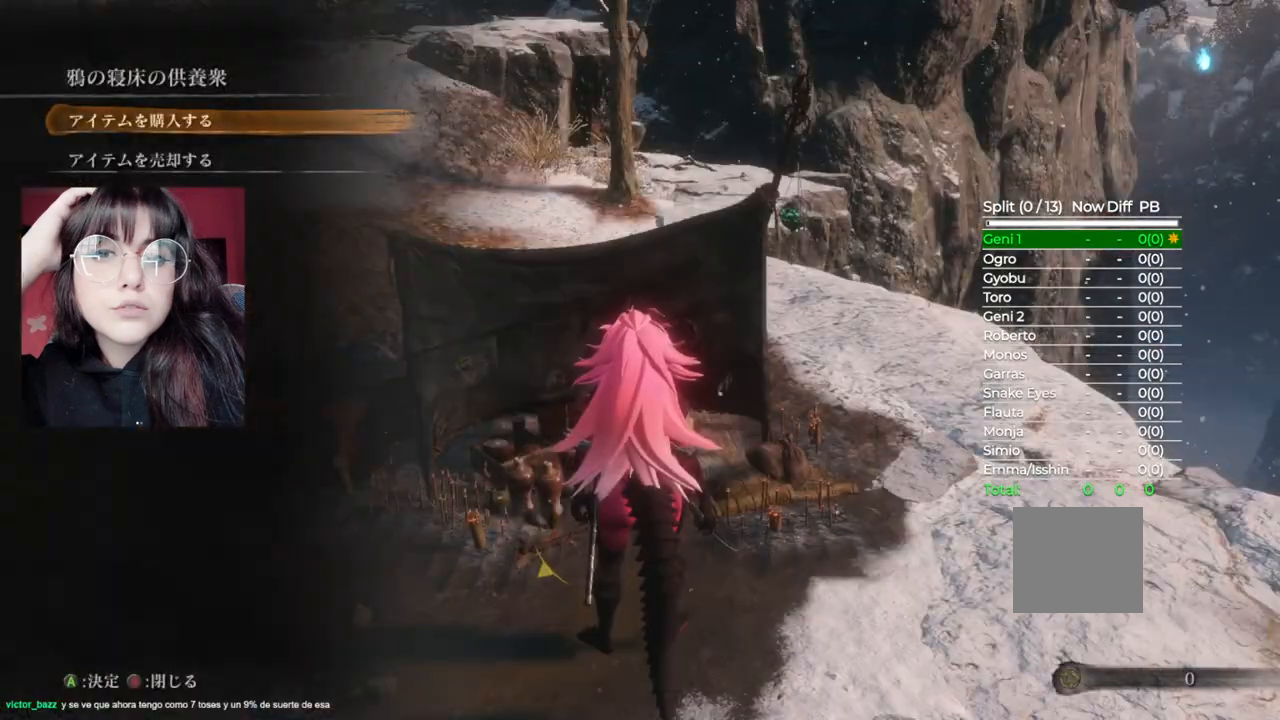
{"buttons": [], "left_stick": "center", "right_stick": "down", "events": [[40, "B", "down"], [180, "B", "up"], [440, "right_stick", "down"]]}
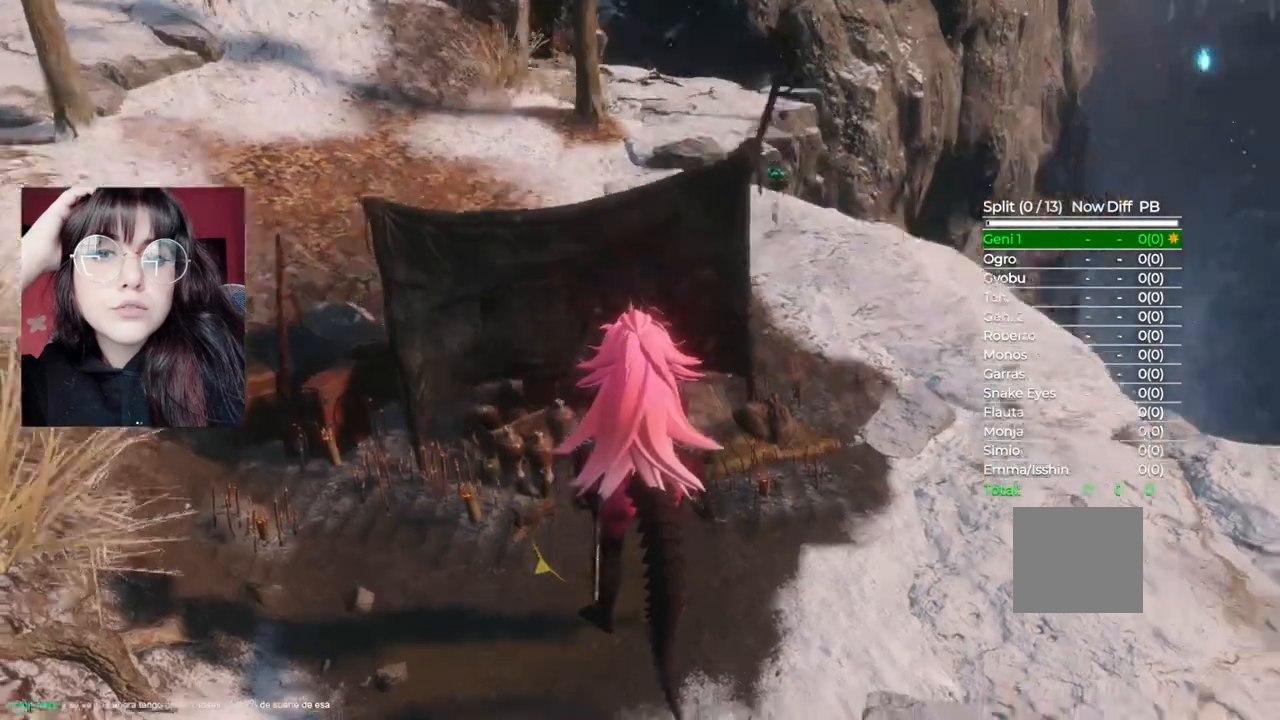
{"buttons": [], "left_stick": "center", "right_stick": "center", "events": [[140, "right_stick", "center"], [220, "A", "down"], [340, "A", "up"], [420, "A", "down"], [480, "A", "up"]]}
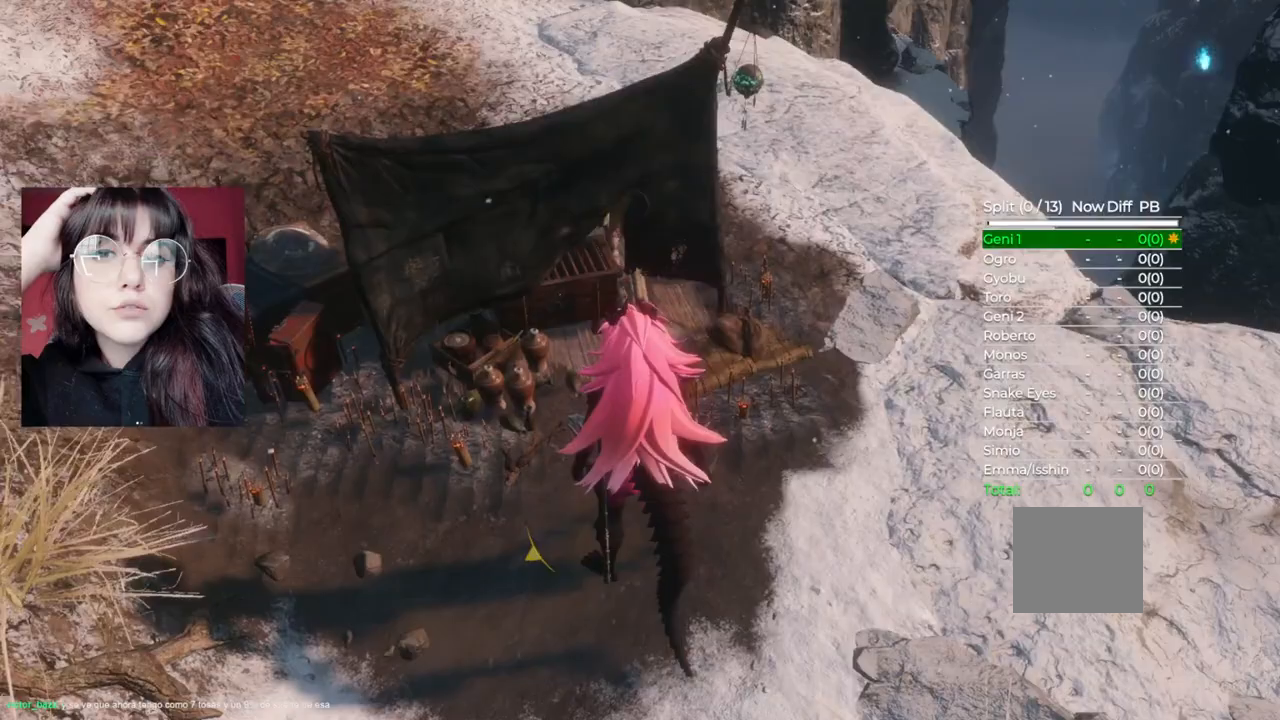
{"buttons": ["A"], "left_stick": "right", "right_stick": "center", "events": [[60, "A", "down"], [60, "left_stick", "right"], [180, "A", "up"], [480, "A", "down"]]}
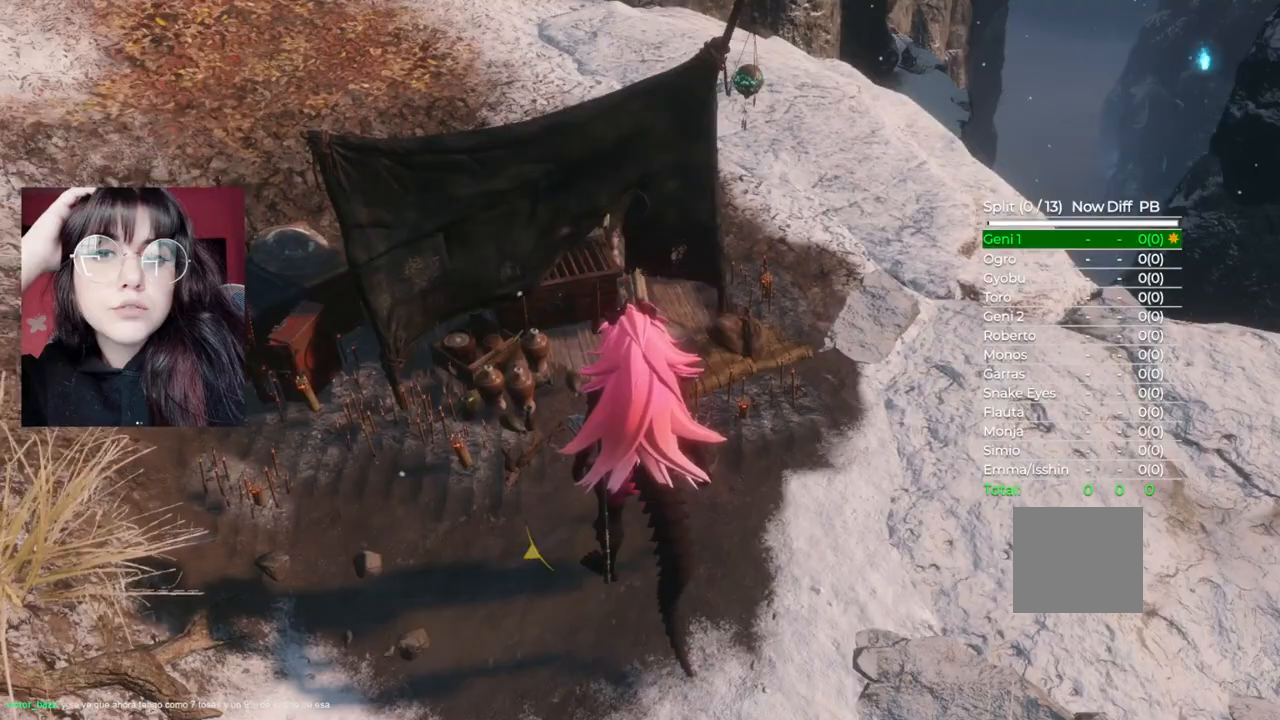
{"buttons": [], "left_stick": "right", "right_stick": "center", "events": [[100, "A", "up"], [320, "A", "down"], [440, "A", "up"]]}
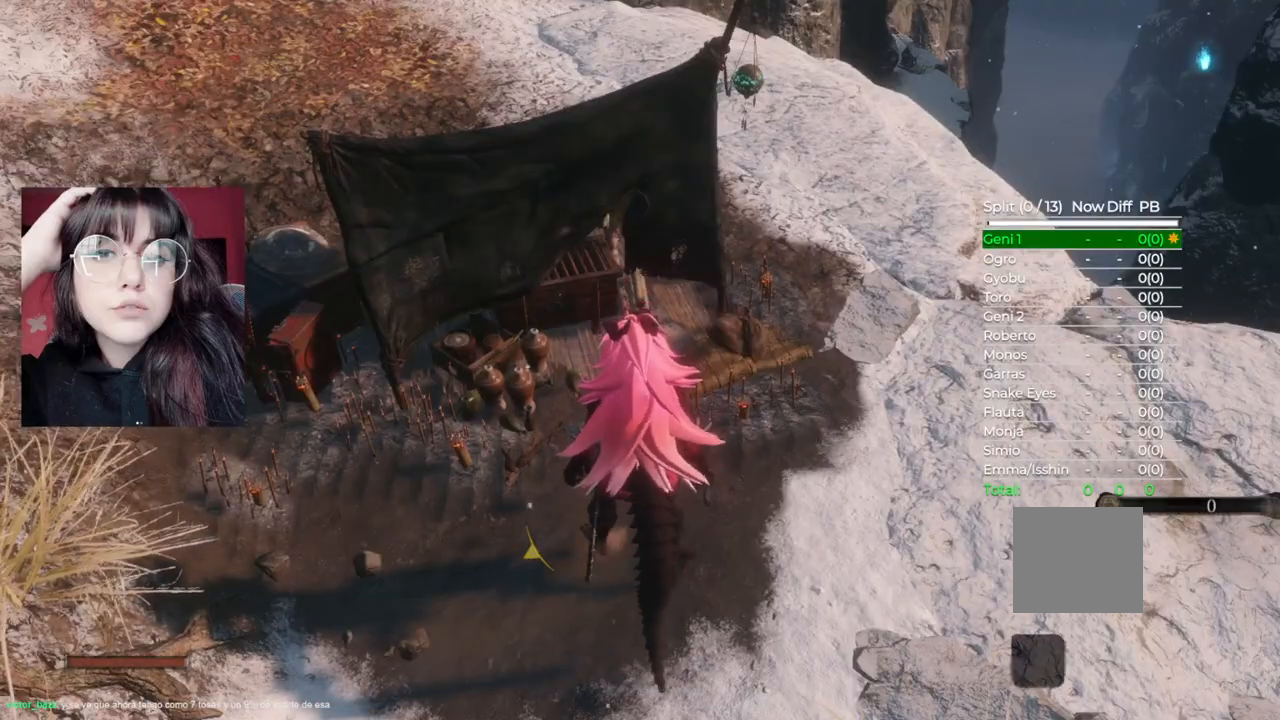
{"buttons": [], "left_stick": "up", "right_stick": "down", "events": [[140, "left_stick", "up-right"], [240, "right_stick", "down"], [500, "left_stick", "up"]]}
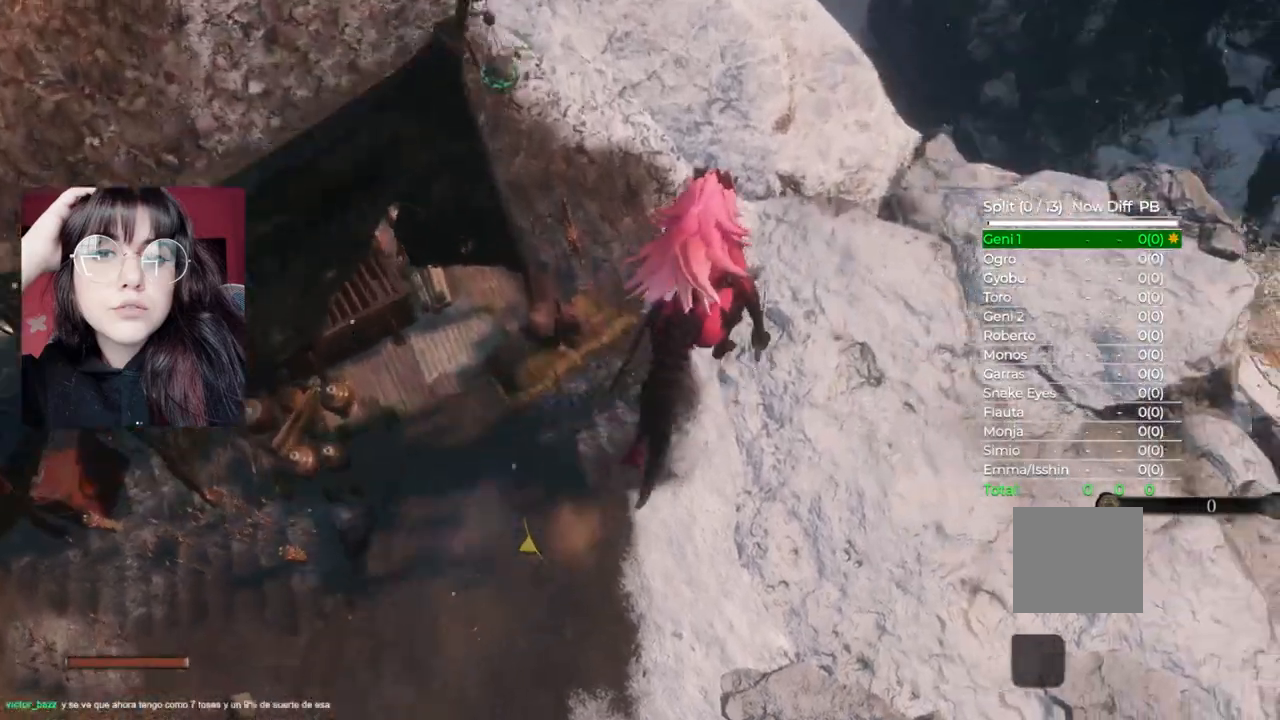
{"buttons": [], "left_stick": "up", "right_stick": "center", "events": [[40, "right_stick", "center"], [280, "A", "down"], [440, "A", "up"]]}
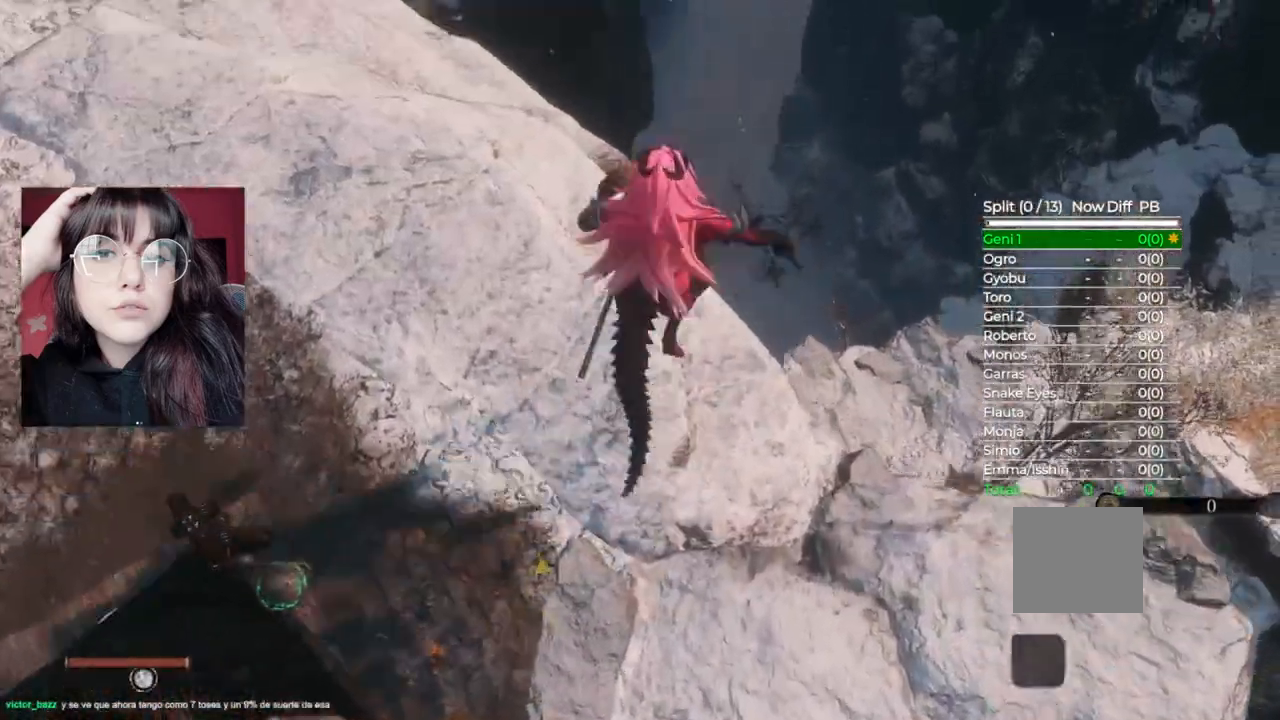
{"buttons": [], "left_stick": "up", "right_stick": "down", "events": [[220, "right_stick", "down"]]}
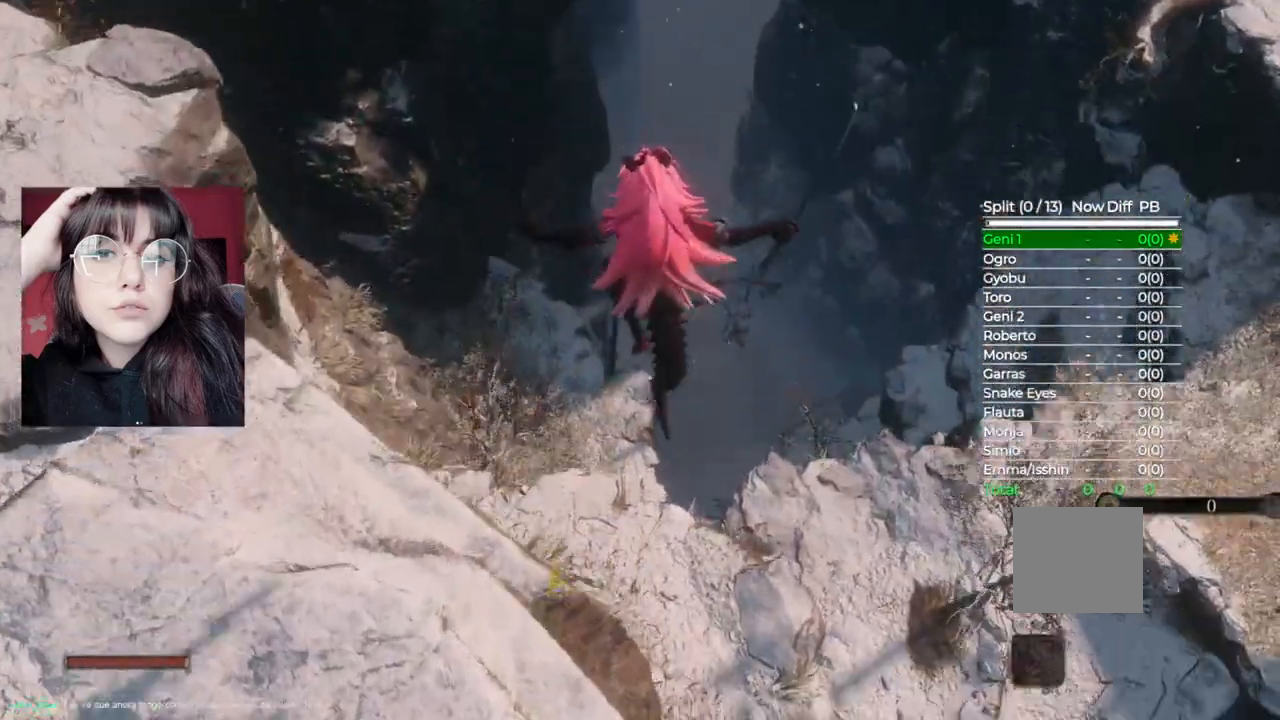
{"buttons": [], "left_stick": "up", "right_stick": "center", "events": [[120, "right_stick", "center"]]}
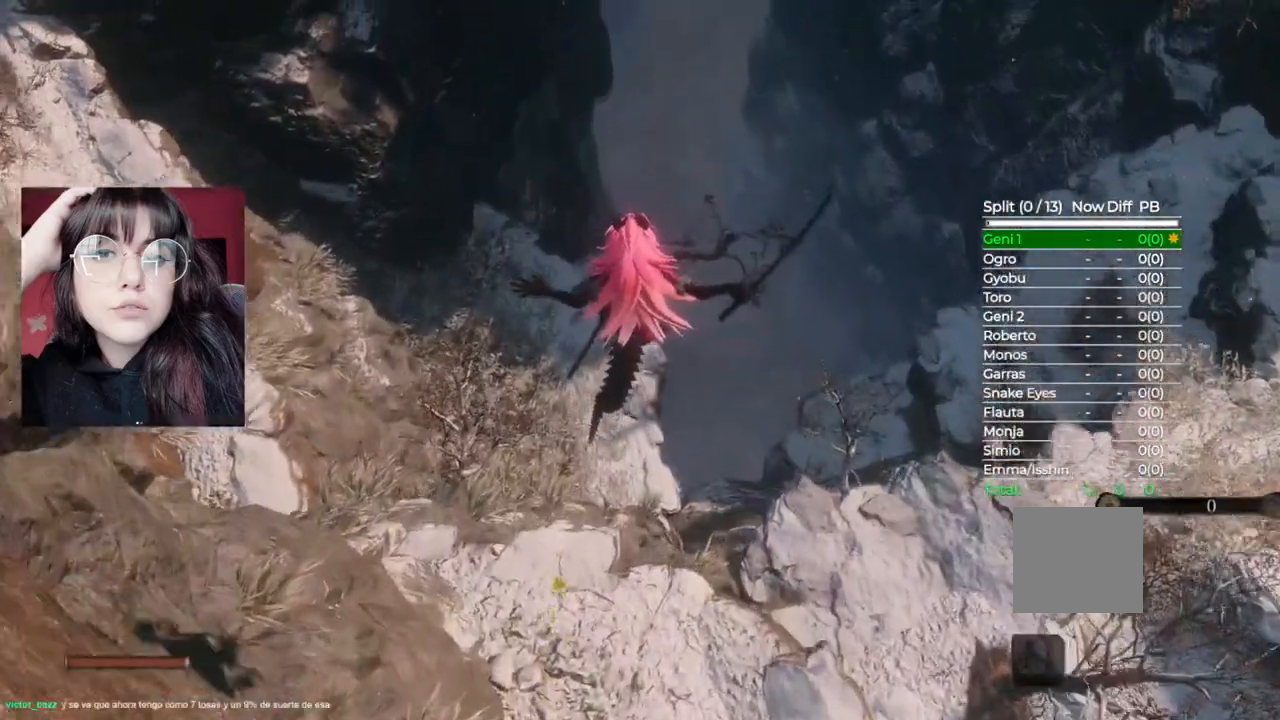
{"buttons": [], "left_stick": "up", "right_stick": "center", "events": []}
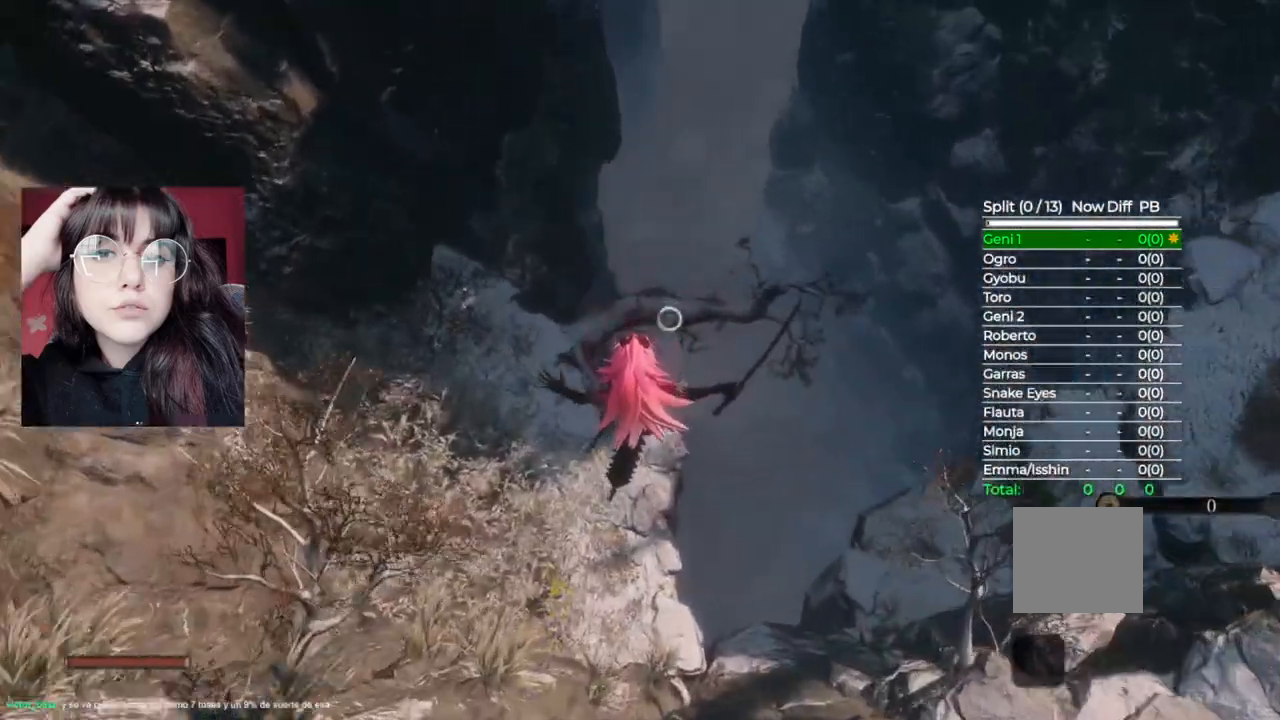
{"buttons": [], "left_stick": "up", "right_stick": "center", "events": [[100, "L2", "down"], [240, "L2", "up"]]}
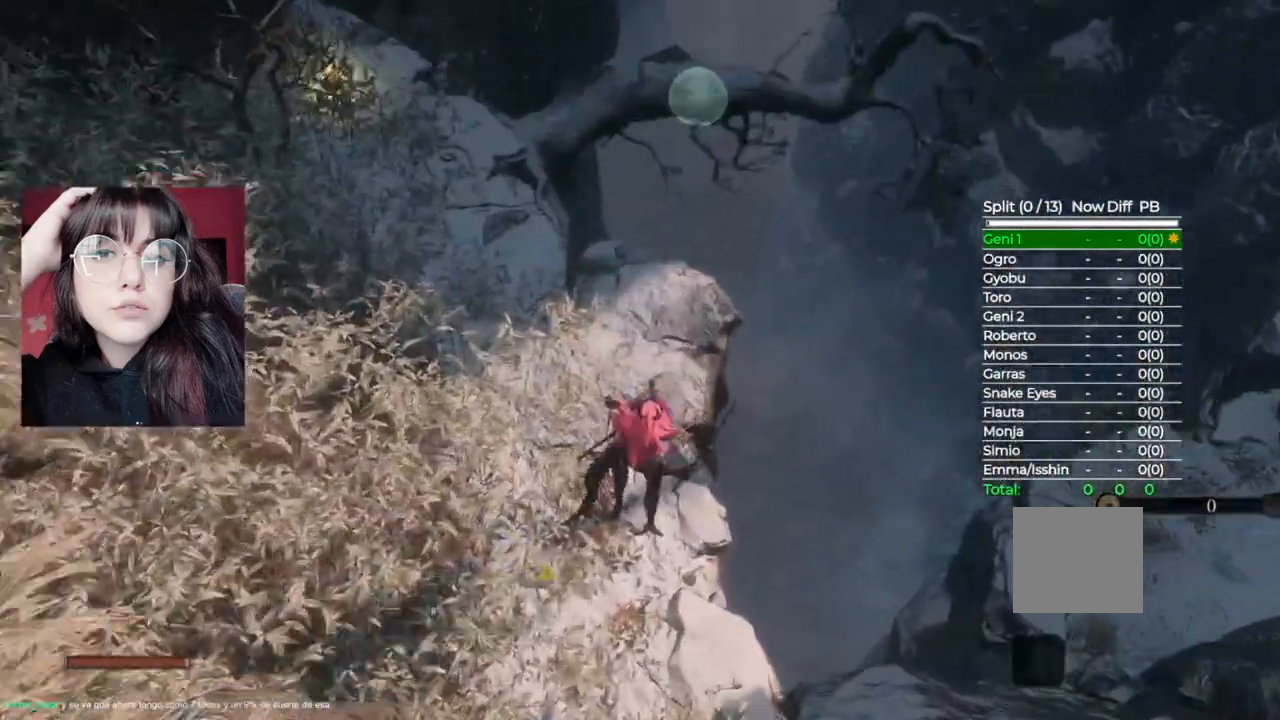
{"buttons": [], "left_stick": "up", "right_stick": "center", "events": []}
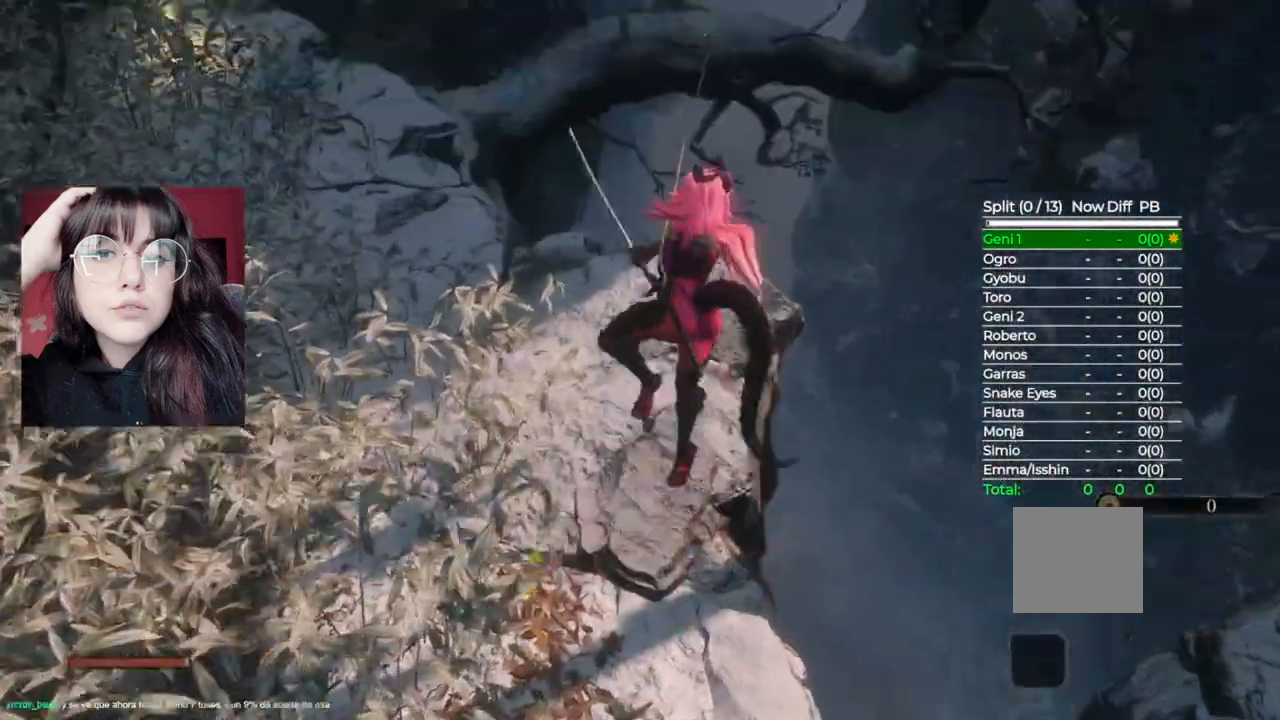
{"buttons": [], "left_stick": "up", "right_stick": "down-left", "events": [[20, "right_stick", "down-left"]]}
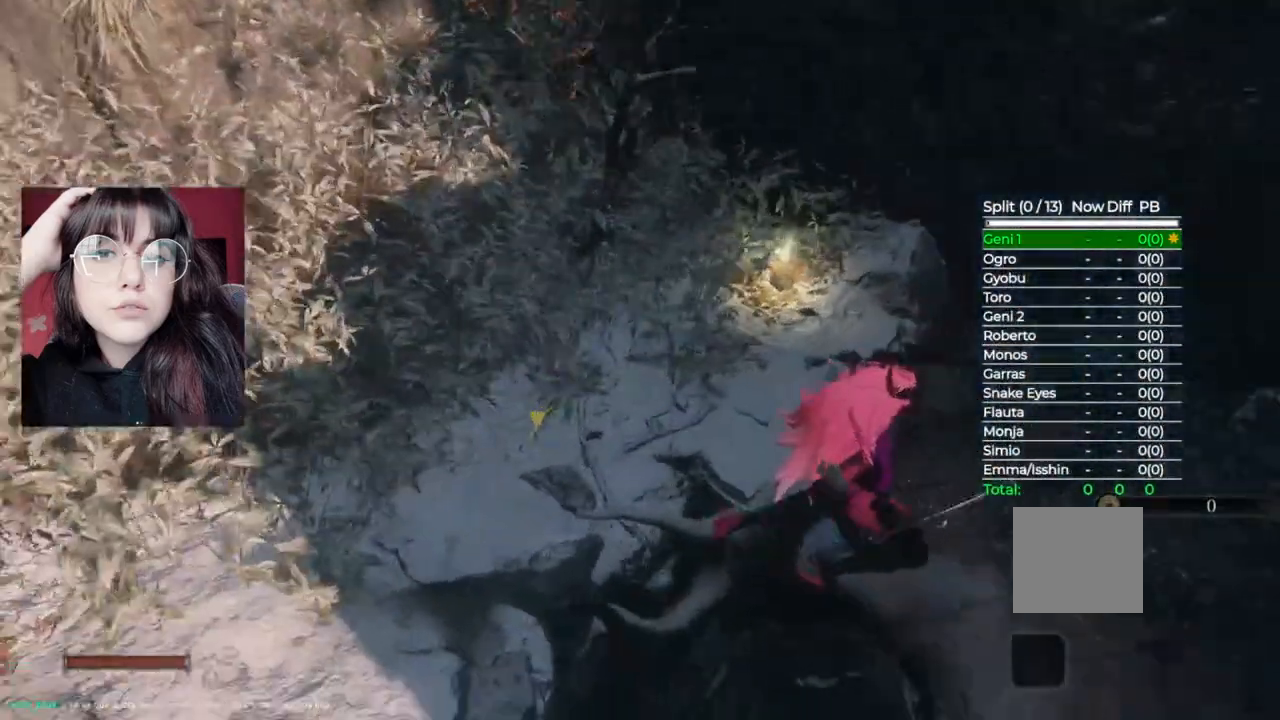
{"buttons": [], "left_stick": "up", "right_stick": "left", "events": [[120, "right_stick", "center"], [480, "right_stick", "left"]]}
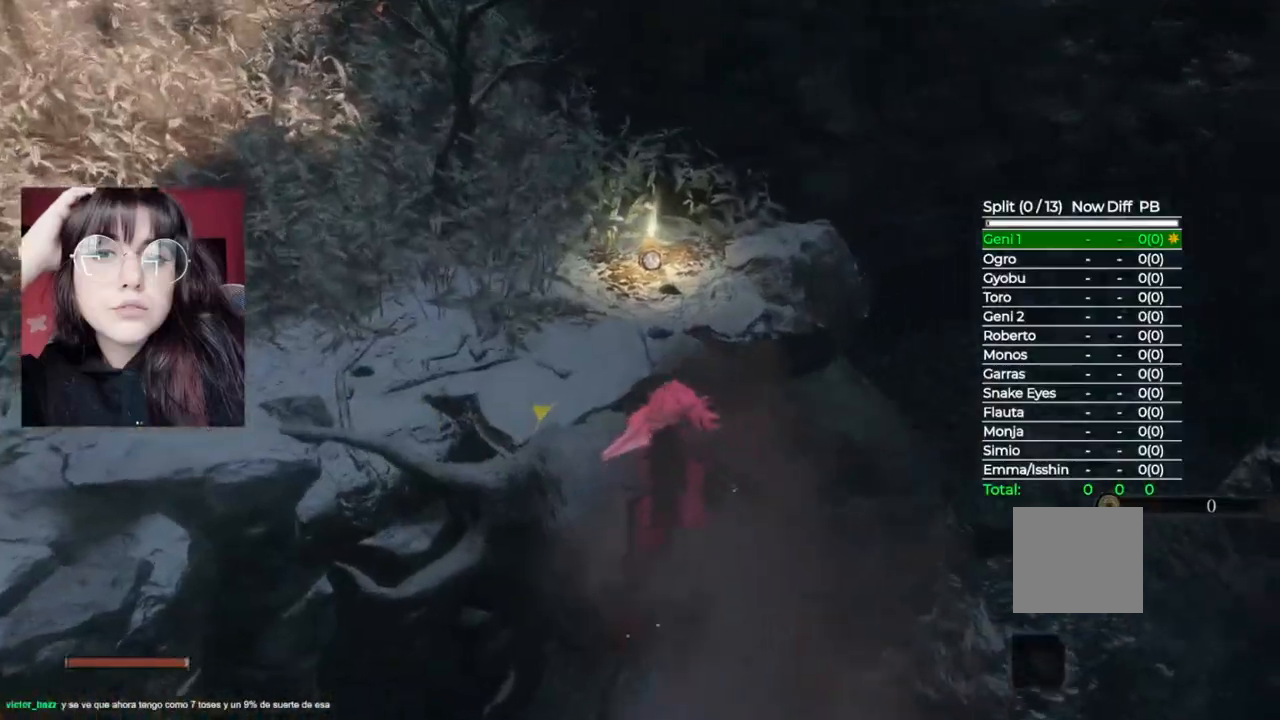
{"buttons": [], "left_stick": "right", "right_stick": "center", "events": [[80, "right_stick", "down-left"], [460, "left_stick", "right"], [500, "right_stick", "center"]]}
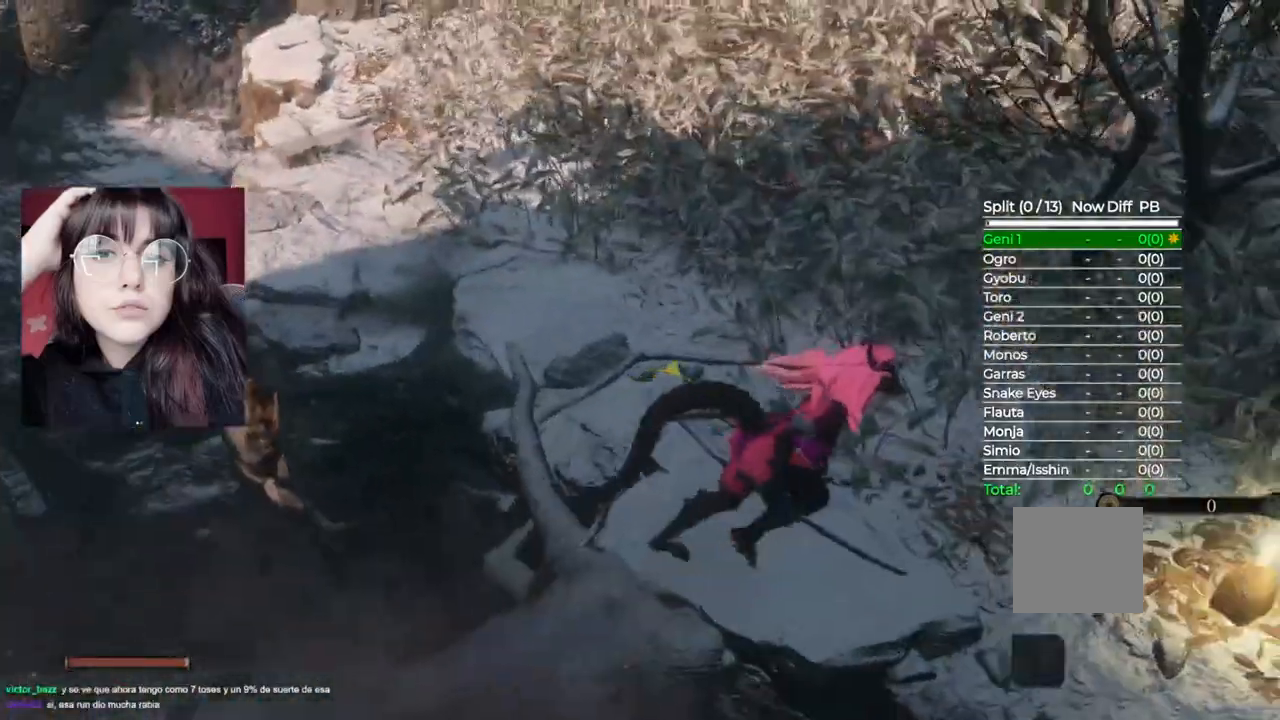
{"buttons": [], "left_stick": "center", "right_stick": "center", "events": [[200, "X", "down"], [320, "left_stick", "center"], [380, "X", "up"]]}
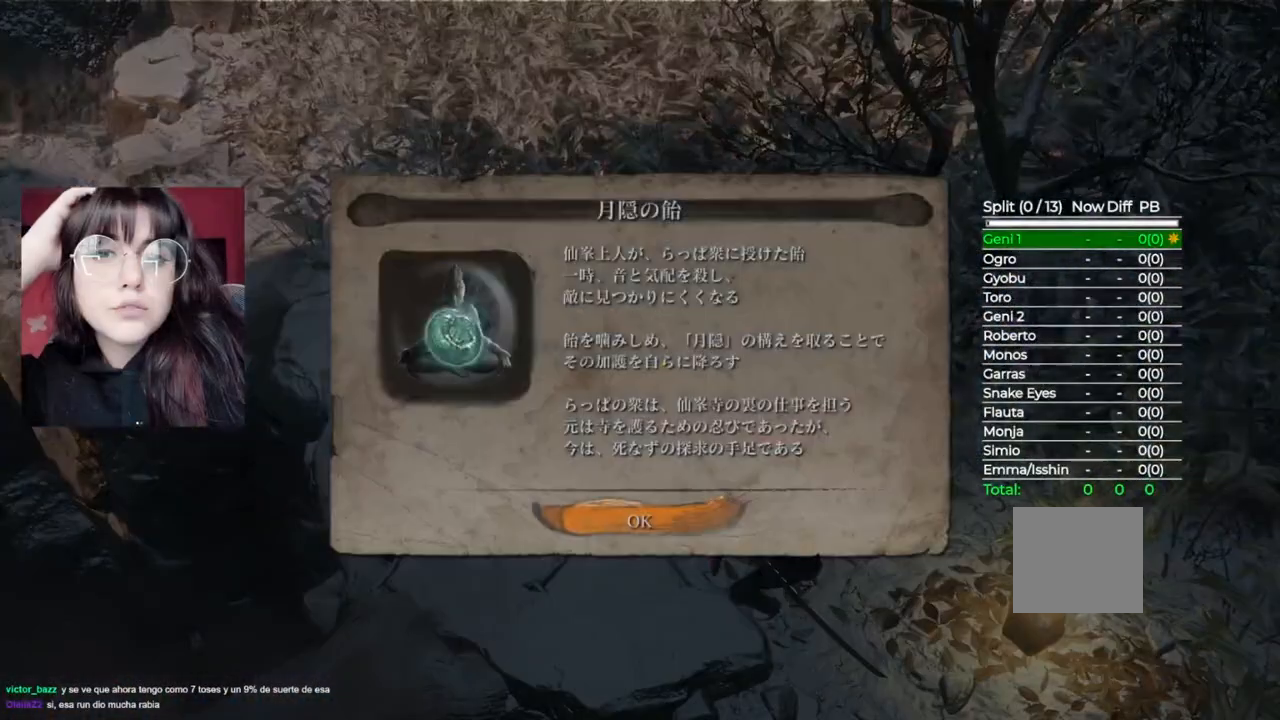
{"buttons": [], "left_stick": "up-left", "right_stick": "center", "events": [[80, "A", "down"], [220, "A", "up"], [240, "left_stick", "up-left"]]}
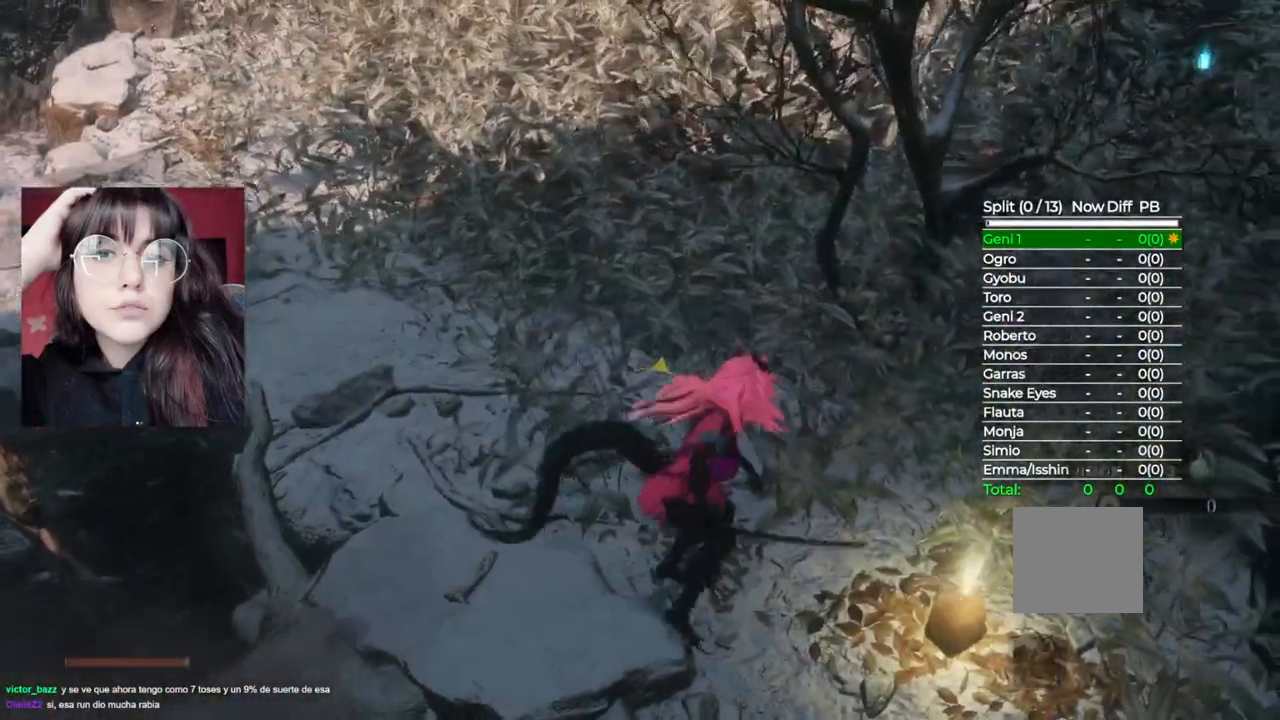
{"buttons": ["B"], "left_stick": "up-left", "right_stick": "center", "events": [[60, "B", "down"]]}
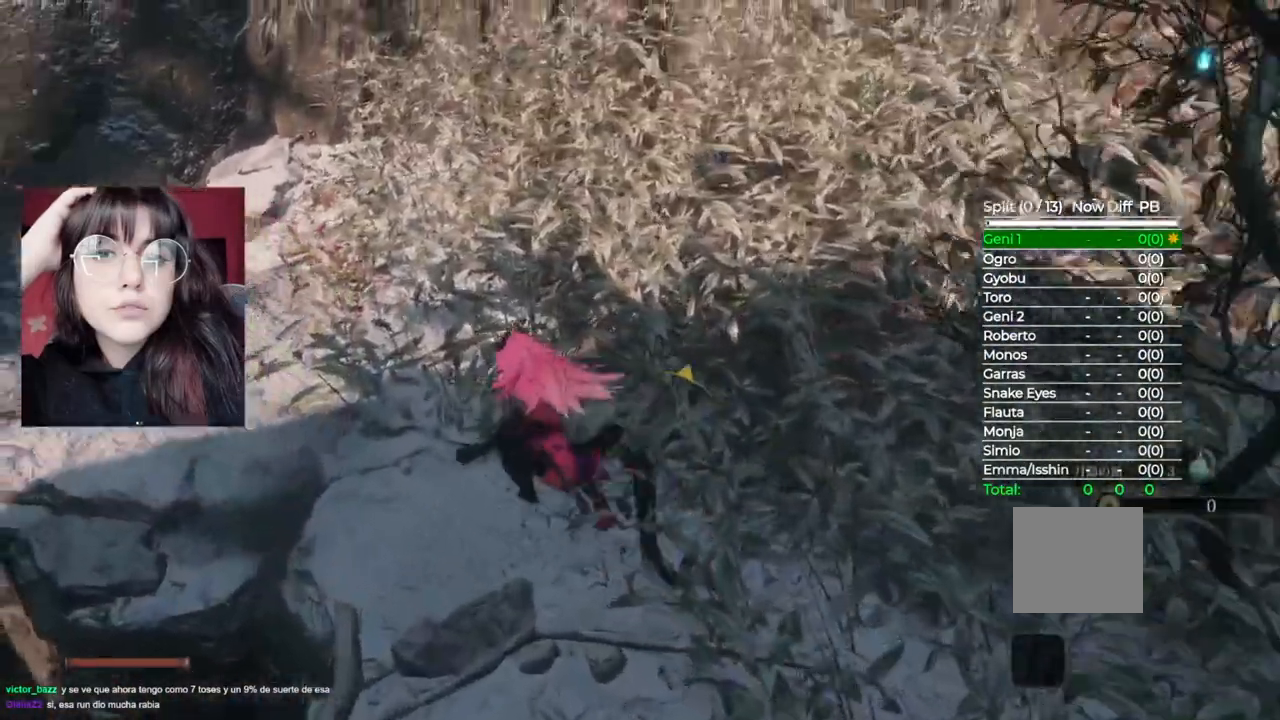
{"buttons": ["A", "B"], "left_stick": "up-left", "right_stick": "center", "events": [[500, "A", "down"]]}